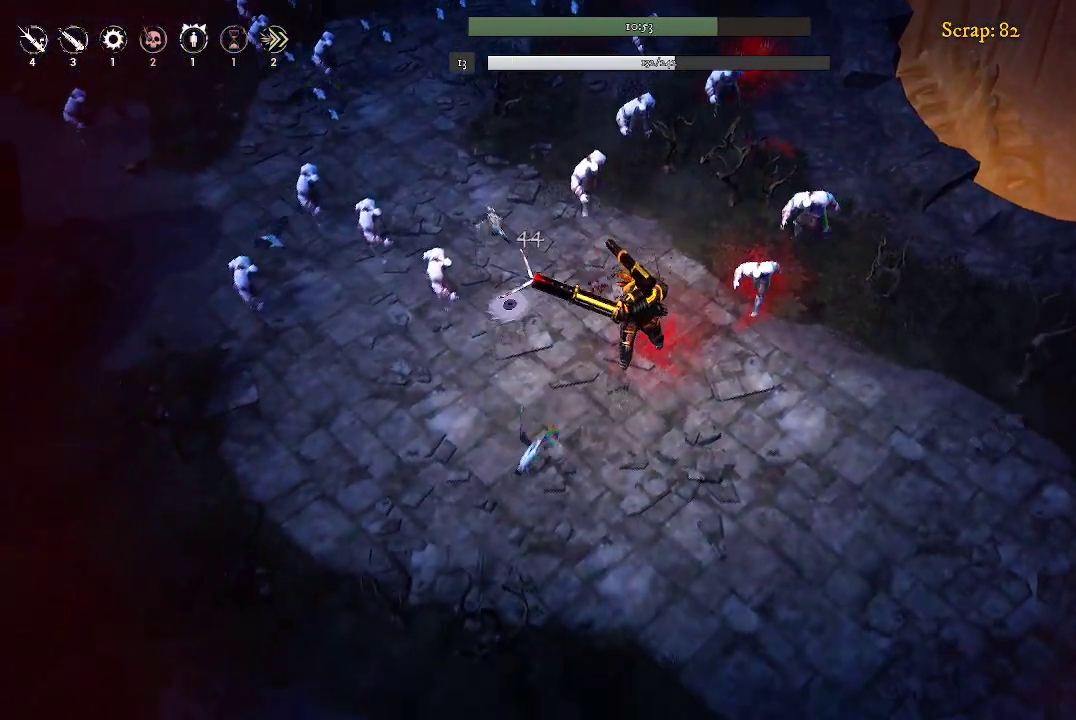
Gameplay with a controller (Xbox layout); each line is a JSON object with the inputs held at the frame after it. "events" lists button and stick changes between this image and that frame as [ms after this image, input, new state], when the widget could be followed in between.
{"buttons": [], "left_stick": "down", "right_stick": "center", "events": []}
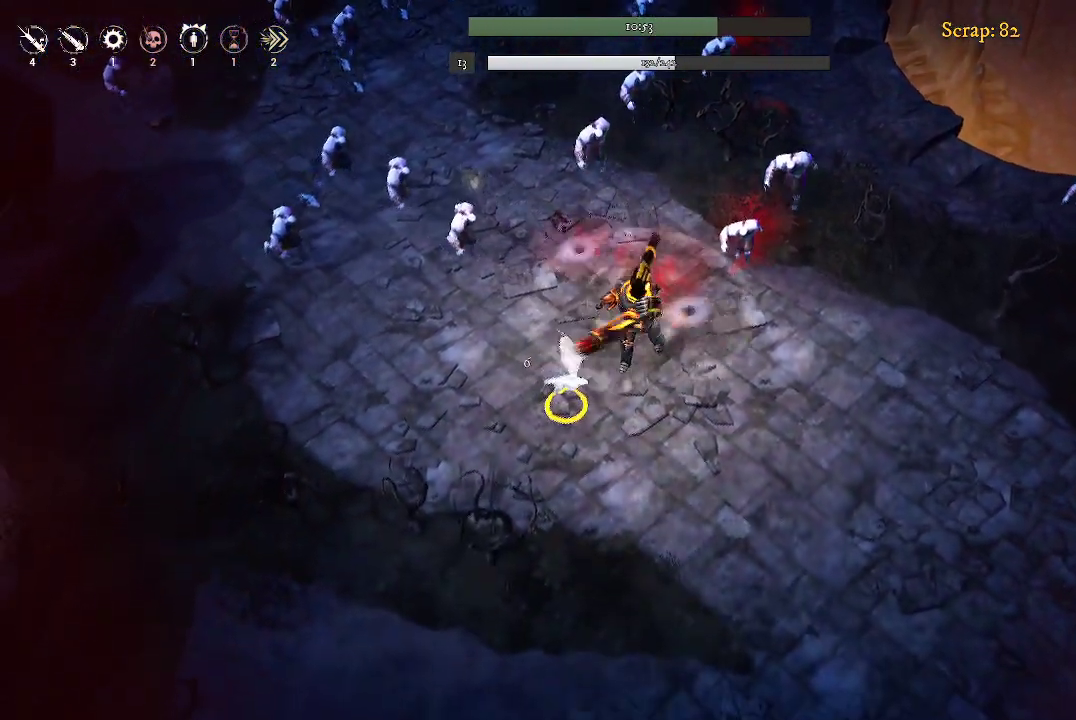
{"buttons": [], "left_stick": "down-left", "right_stick": "center", "events": [[400, "left_stick", "down-left"]]}
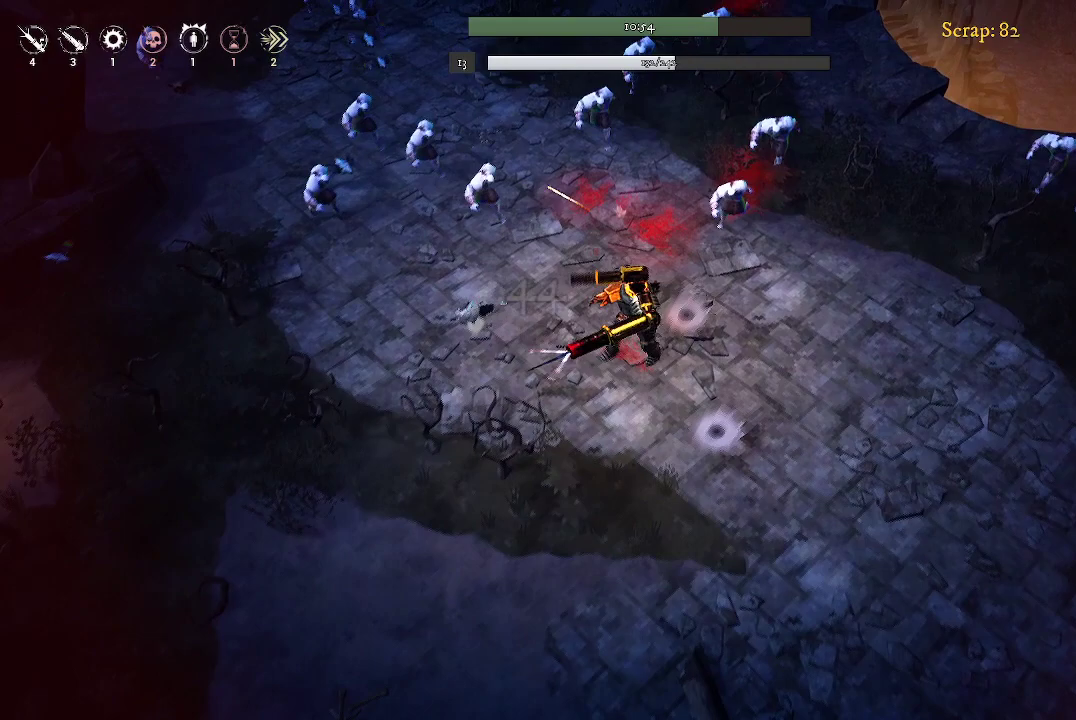
{"buttons": [], "left_stick": "left", "right_stick": "center", "events": [[167, "left_stick", "left"]]}
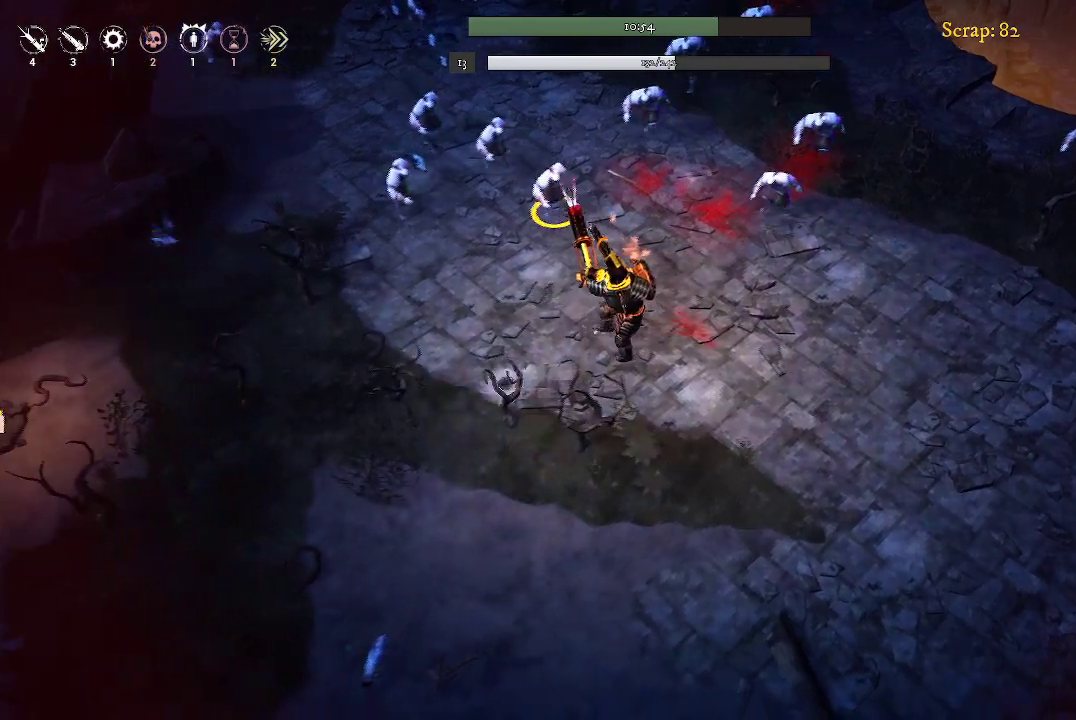
{"buttons": [], "left_stick": "left", "right_stick": "center", "events": []}
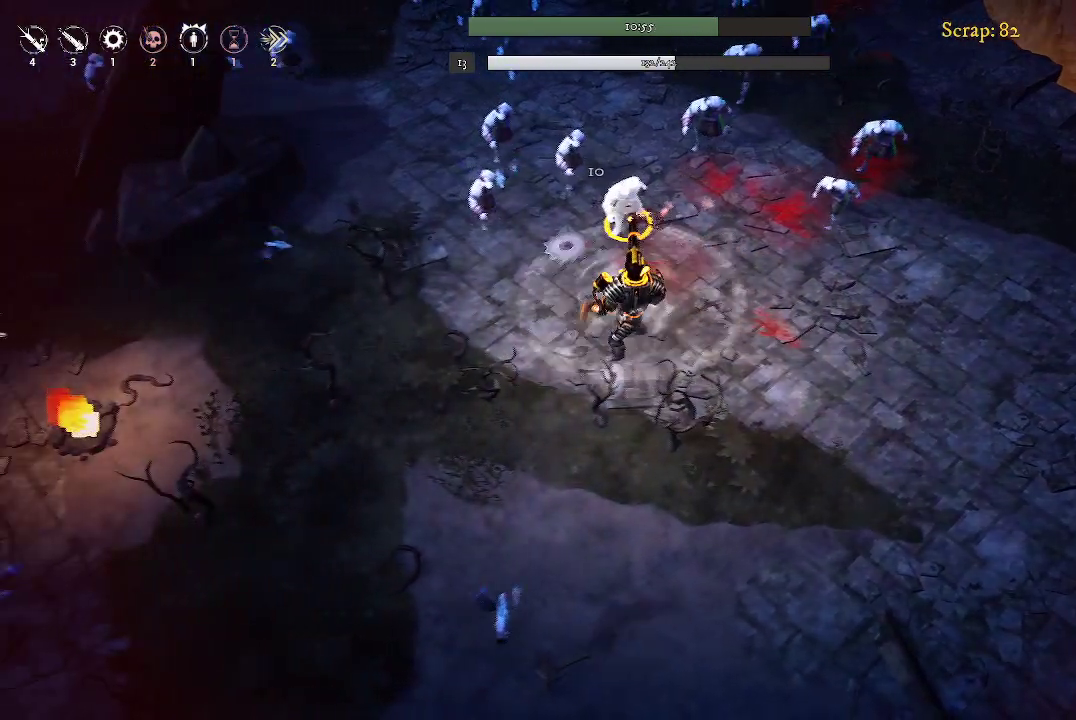
{"buttons": [], "left_stick": "left", "right_stick": "center", "events": []}
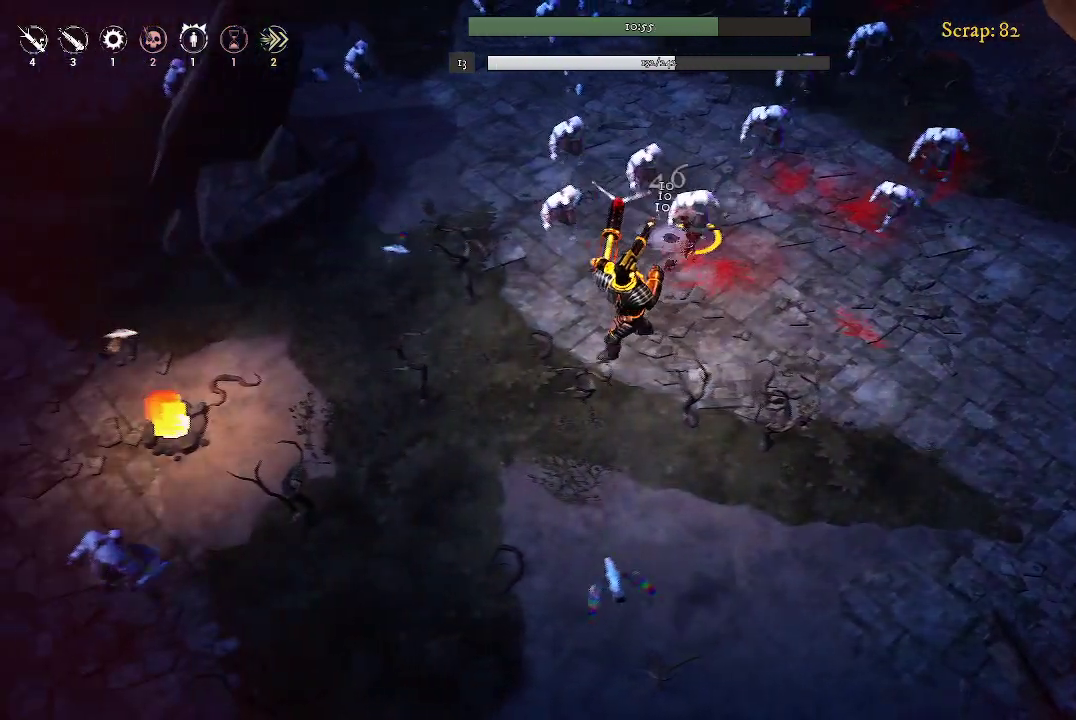
{"buttons": [], "left_stick": "down-left", "right_stick": "center", "events": [[300, "left_stick", "down-left"]]}
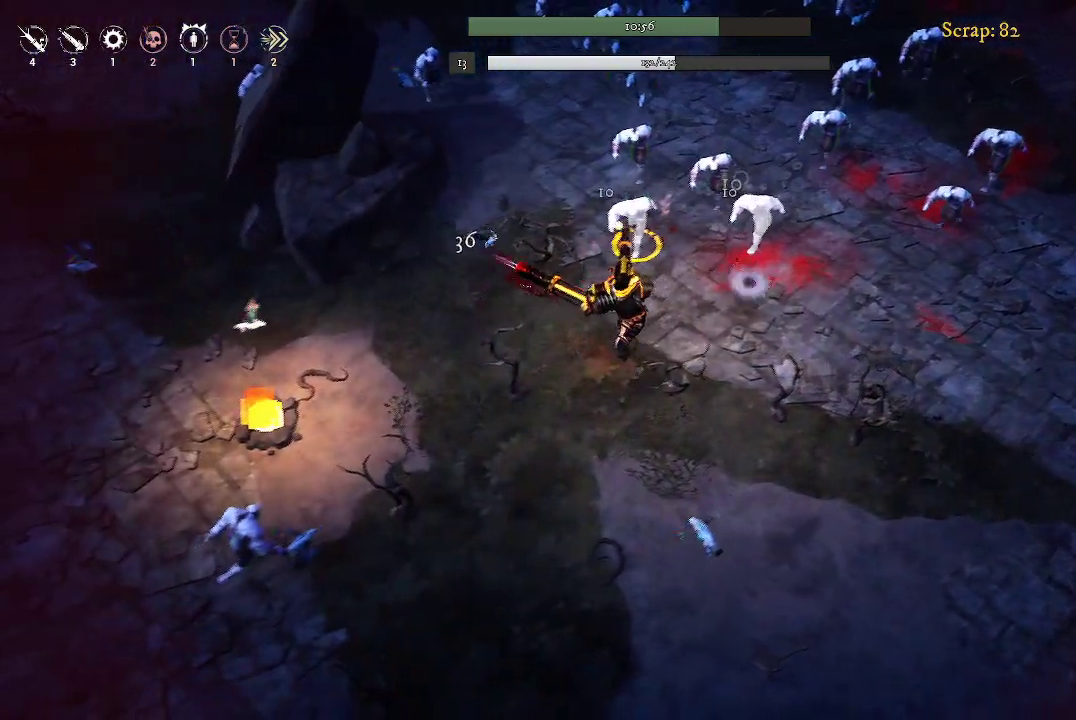
{"buttons": [], "left_stick": "down-left", "right_stick": "center", "events": []}
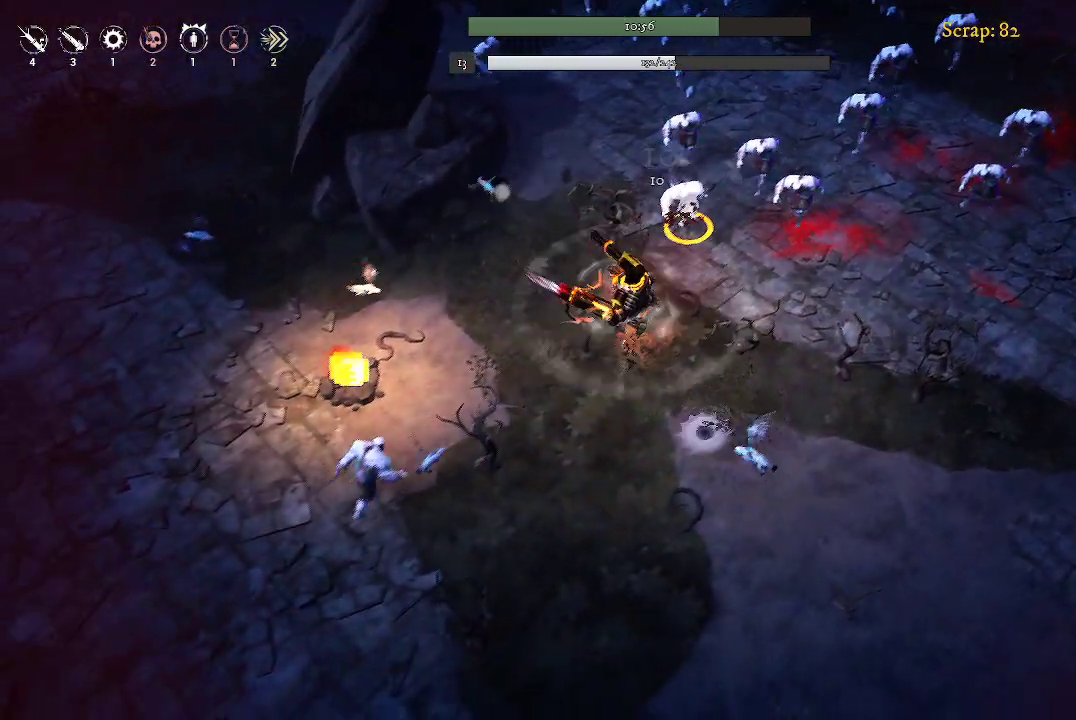
{"buttons": [], "left_stick": "down-left", "right_stick": "center", "events": []}
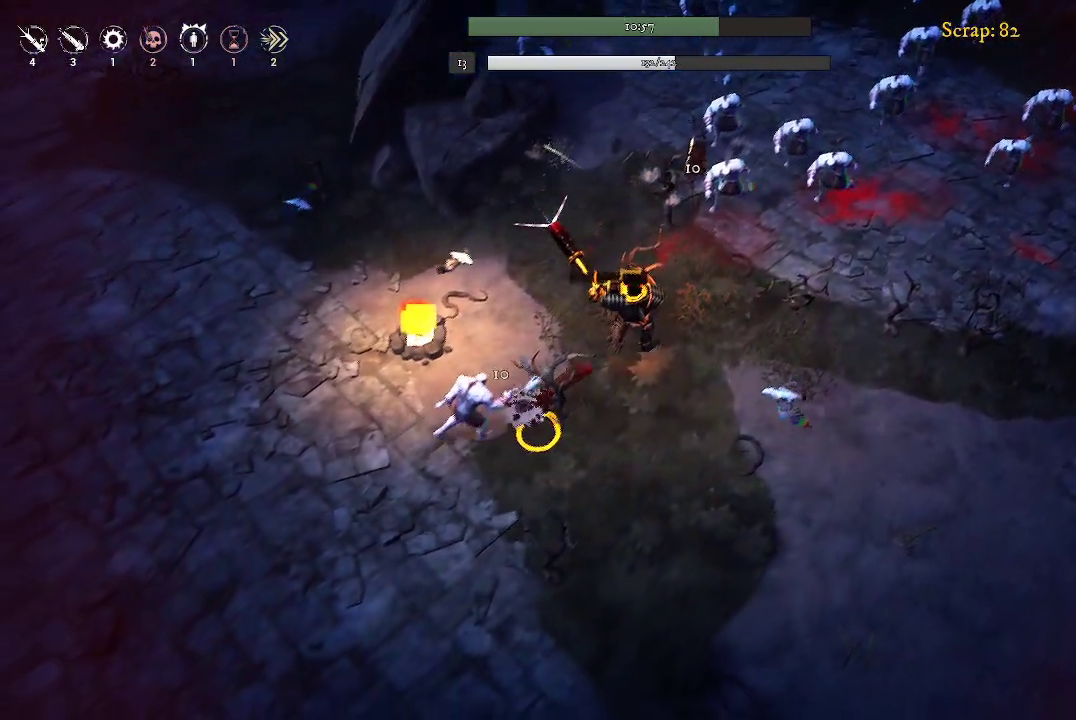
{"buttons": [], "left_stick": "down", "right_stick": "center", "events": [[100, "left_stick", "down"]]}
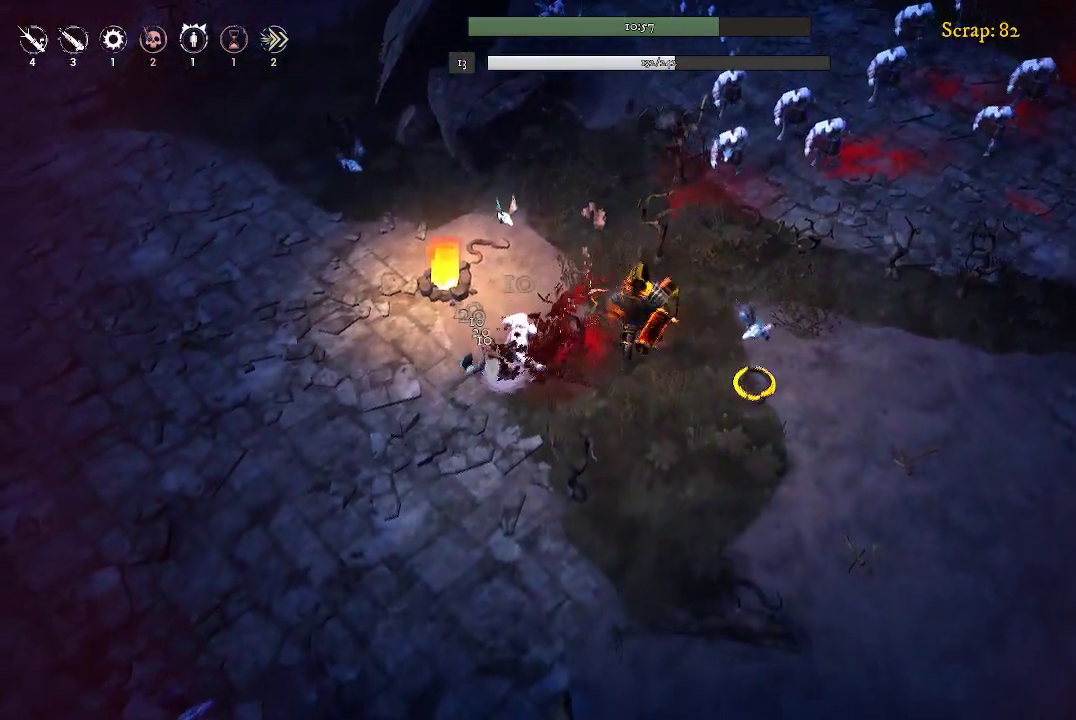
{"buttons": [], "left_stick": "down", "right_stick": "center", "events": []}
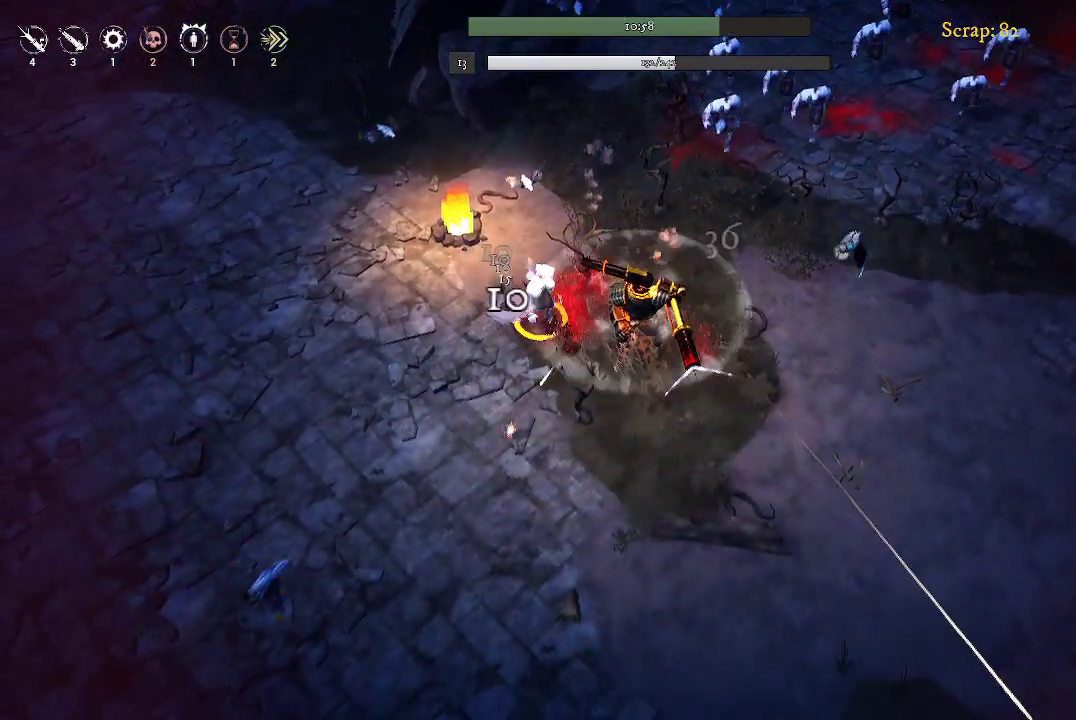
{"buttons": [], "left_stick": "down-left", "right_stick": "center", "events": [[433, "left_stick", "down-left"]]}
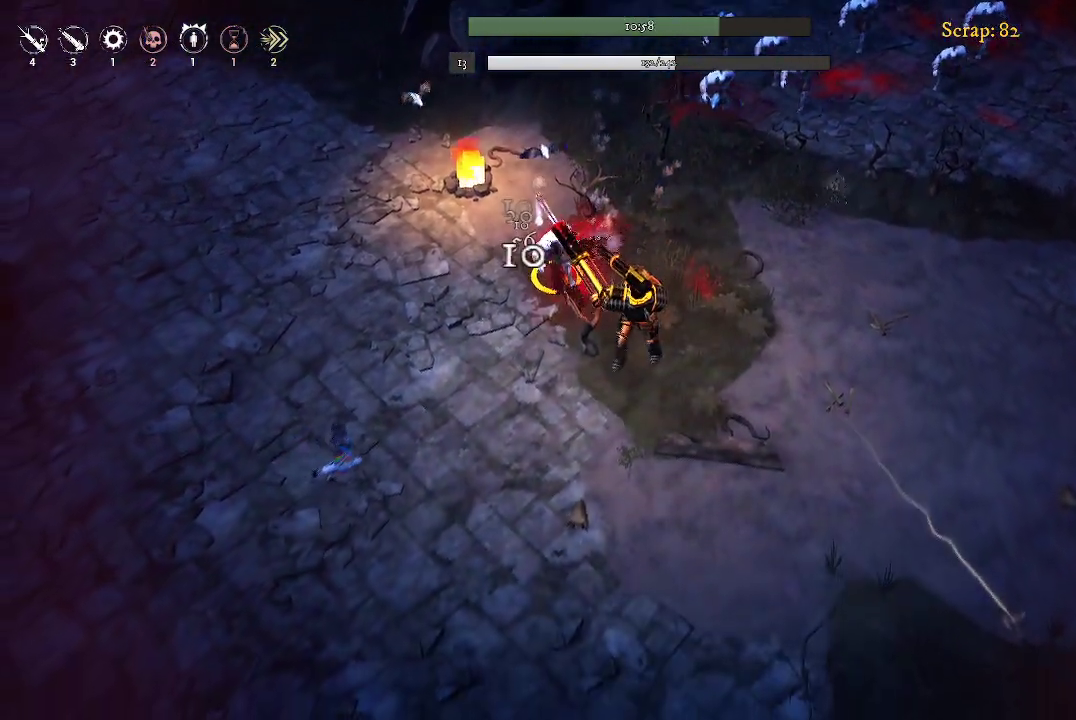
{"buttons": [], "left_stick": "down-left", "right_stick": "center", "events": []}
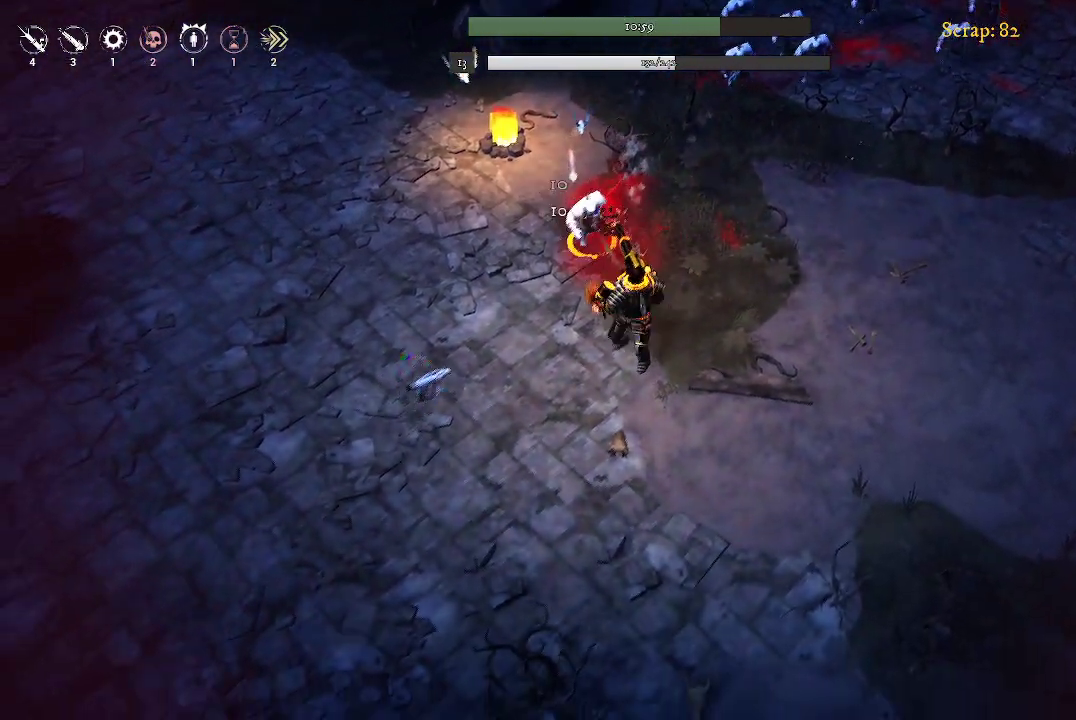
{"buttons": [], "left_stick": "down-left", "right_stick": "center", "events": []}
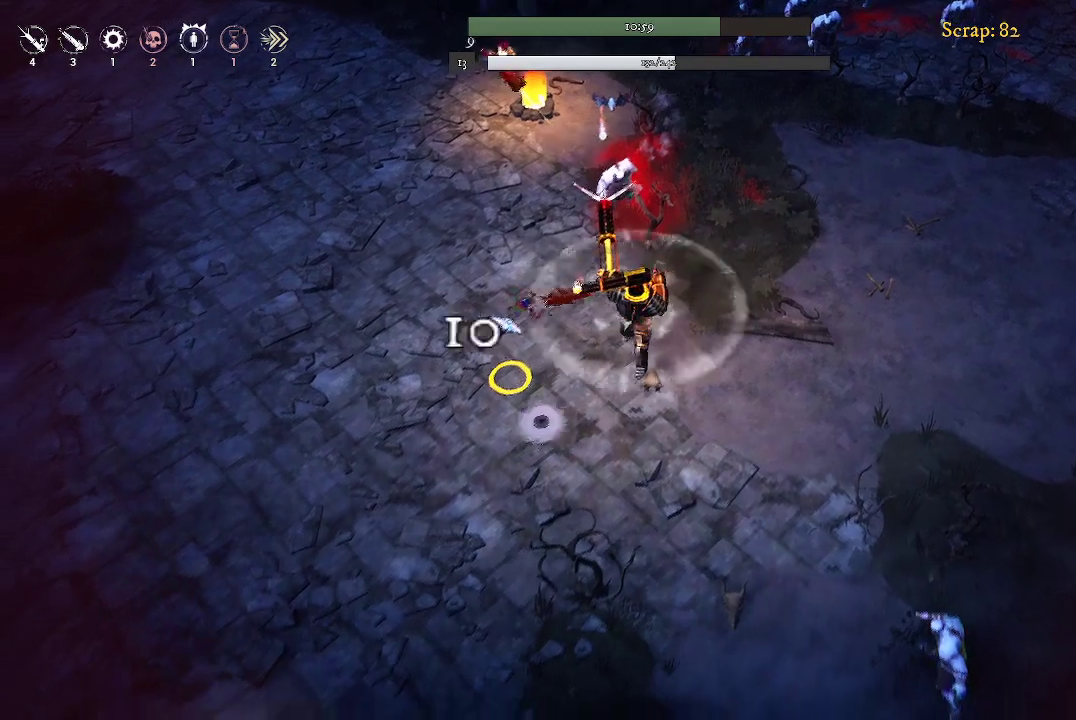
{"buttons": [], "left_stick": "down-left", "right_stick": "center", "events": []}
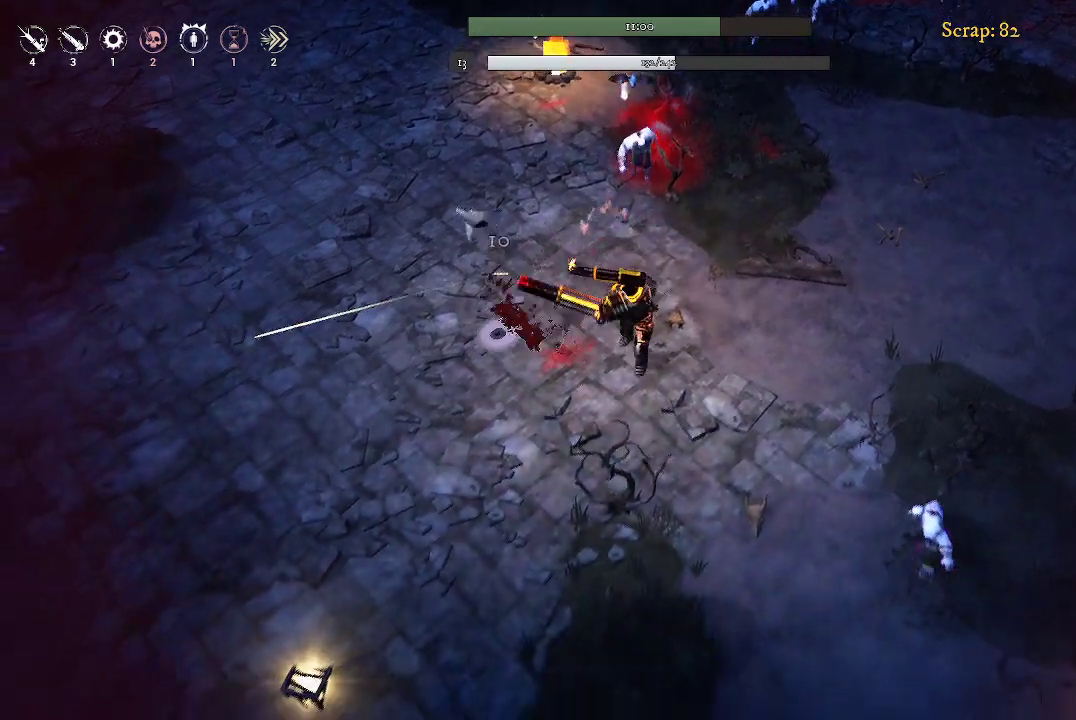
{"buttons": [], "left_stick": "left", "right_stick": "center", "events": [[267, "left_stick", "left"]]}
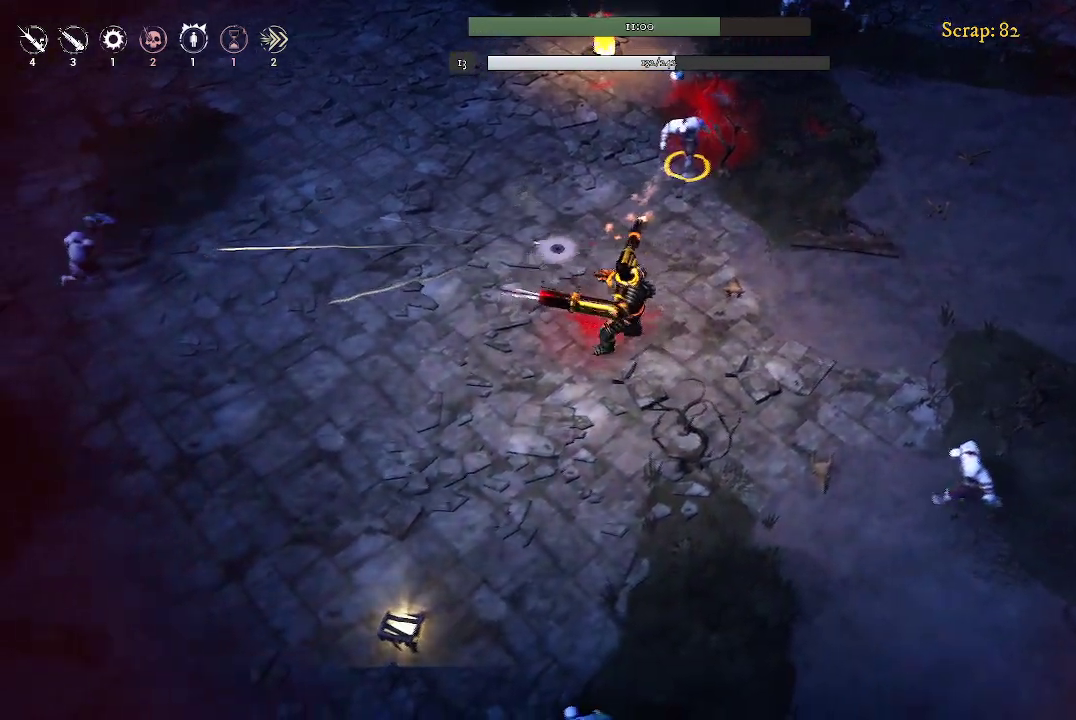
{"buttons": [], "left_stick": "down-left", "right_stick": "center", "events": [[400, "left_stick", "down-left"]]}
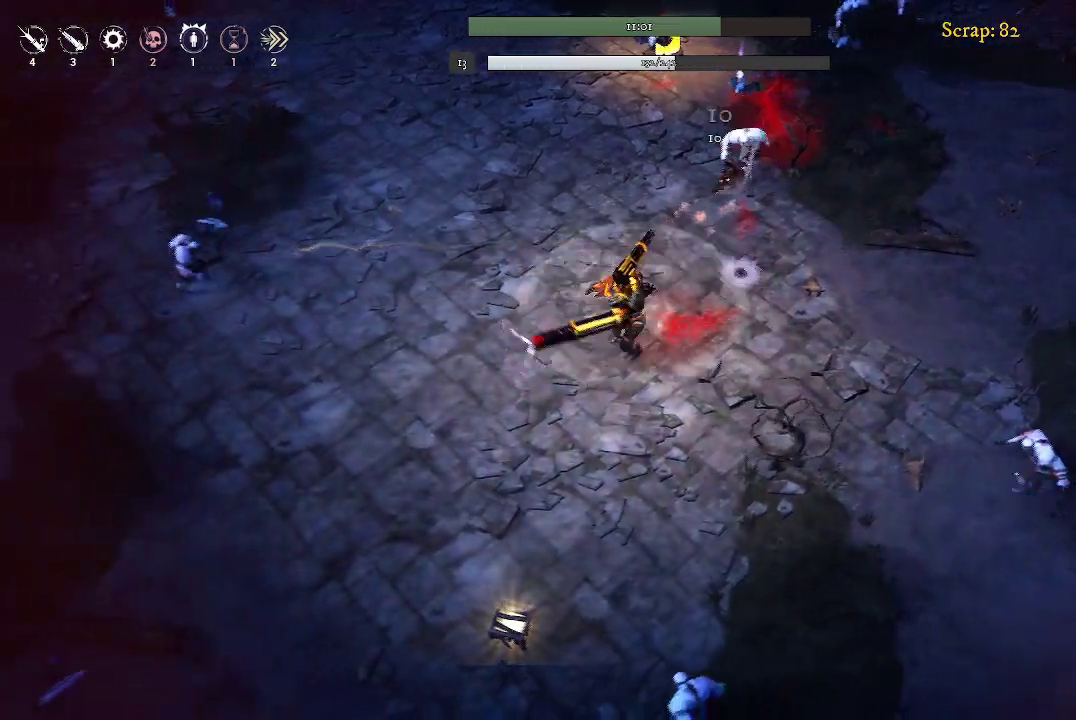
{"buttons": [], "left_stick": "down-left", "right_stick": "center", "events": []}
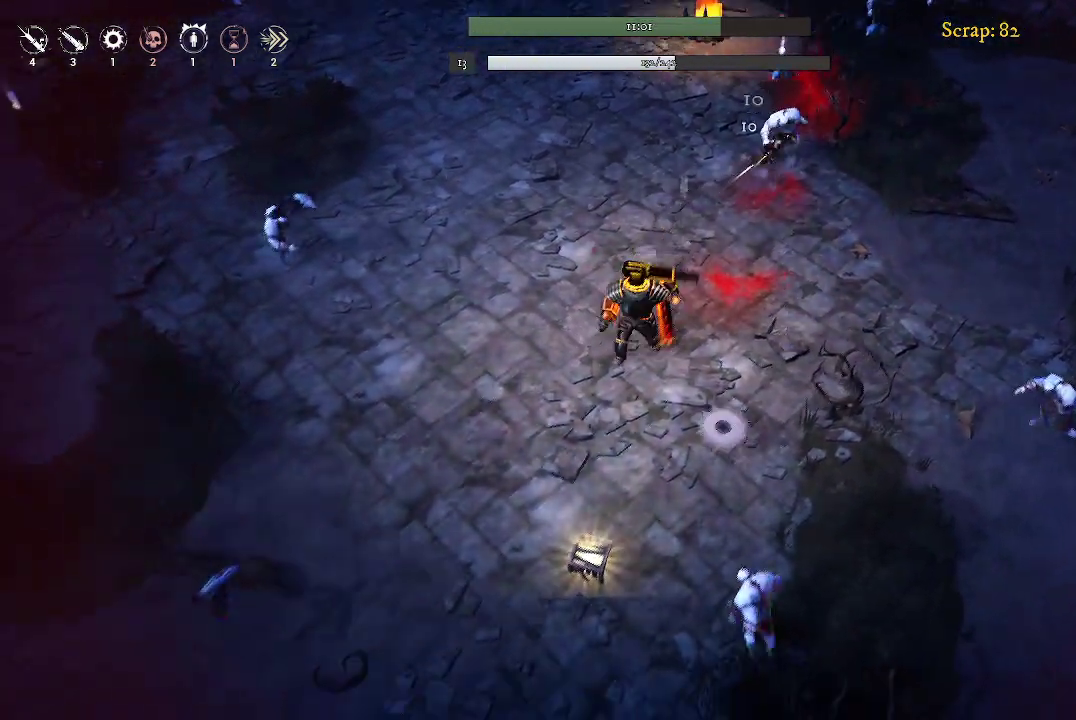
{"buttons": [], "left_stick": "down-left", "right_stick": "center", "events": []}
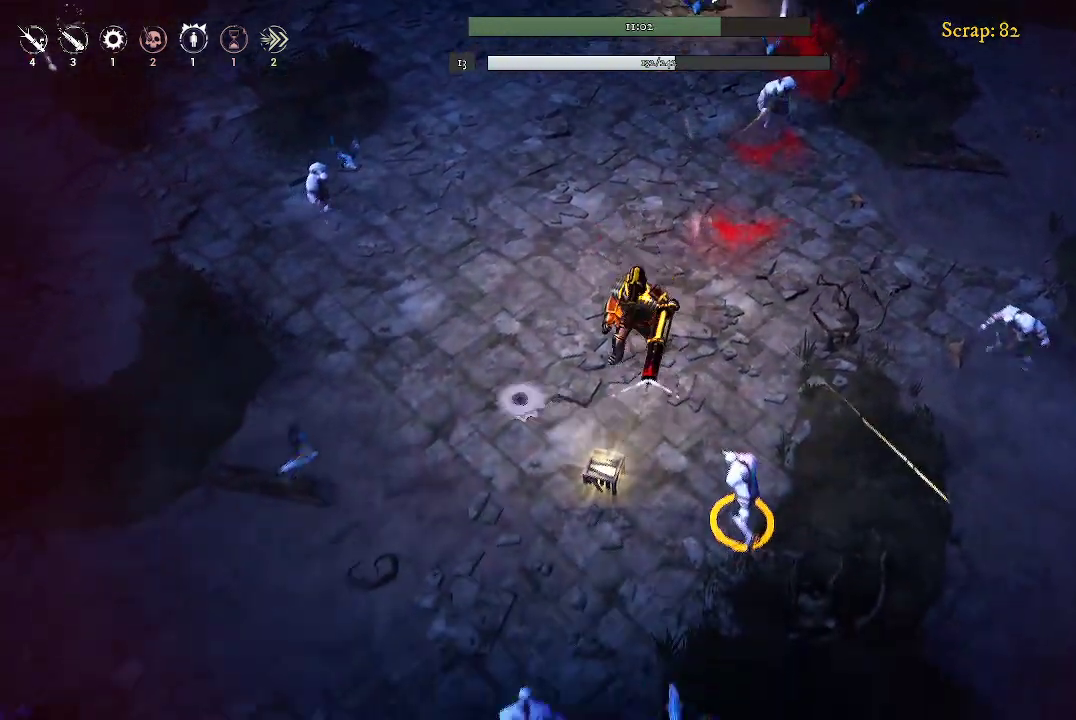
{"buttons": [], "left_stick": "down-left", "right_stick": "center", "events": []}
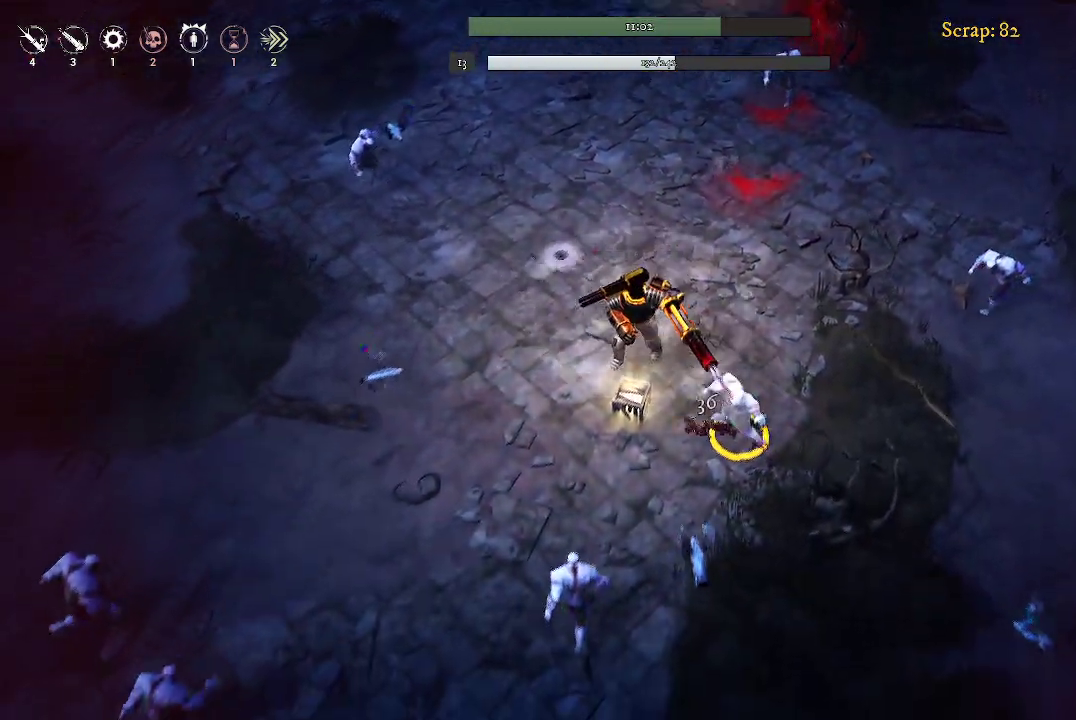
{"buttons": [], "left_stick": "up-left", "right_stick": "center", "events": [[367, "left_stick", "left"], [467, "left_stick", "up-left"]]}
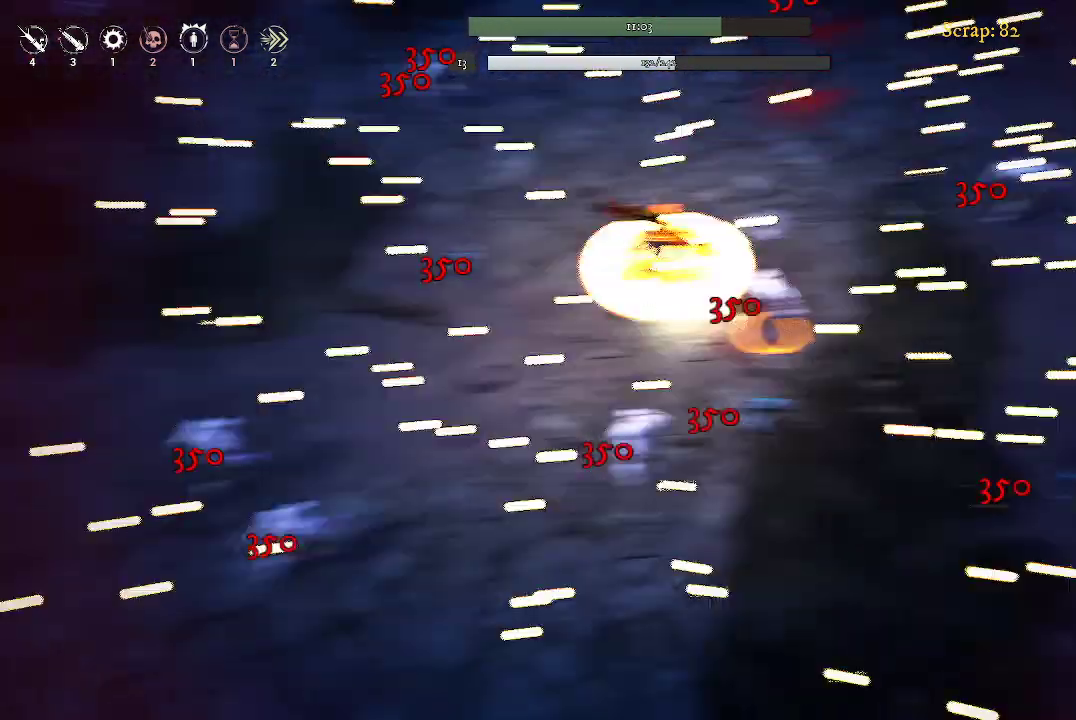
{"buttons": [], "left_stick": "up", "right_stick": "center", "events": [[133, "left_stick", "up"]]}
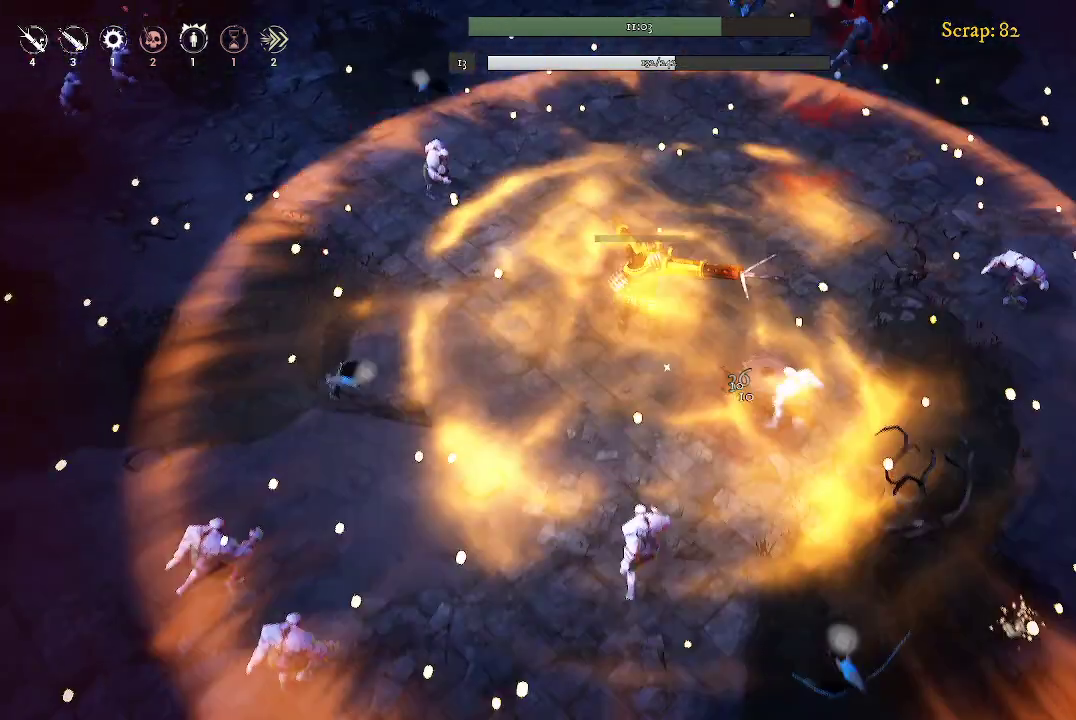
{"buttons": [], "left_stick": "left", "right_stick": "center", "events": [[233, "left_stick", "up-left"], [400, "left_stick", "left"]]}
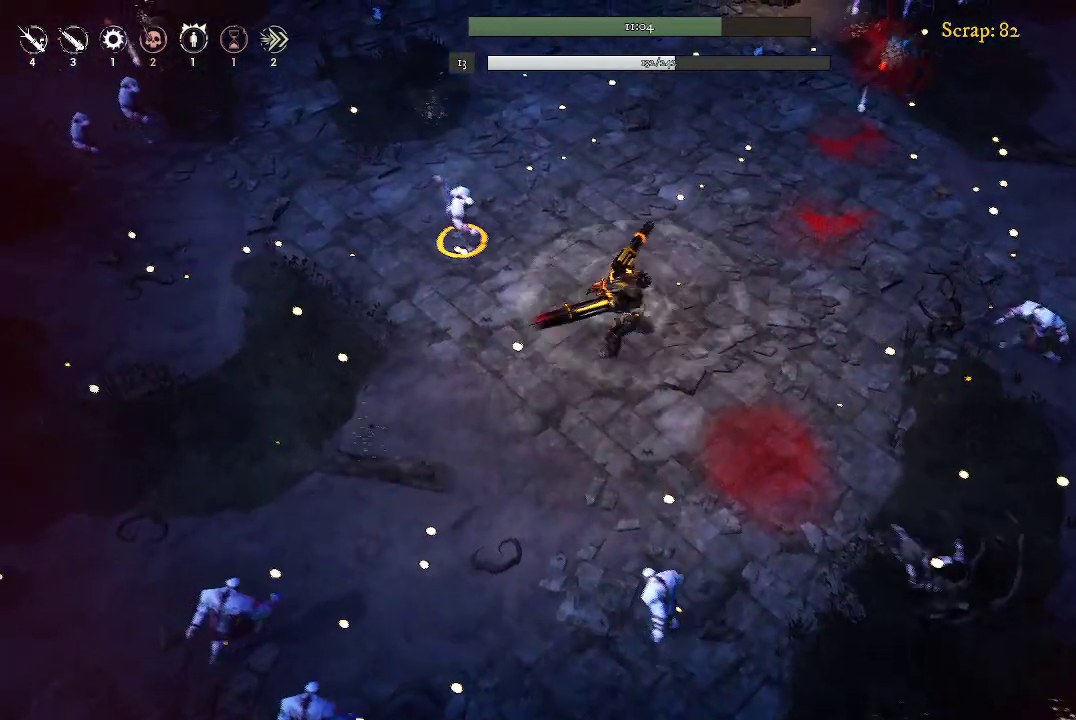
{"buttons": [], "left_stick": "down-left", "right_stick": "center", "events": [[467, "left_stick", "down-left"]]}
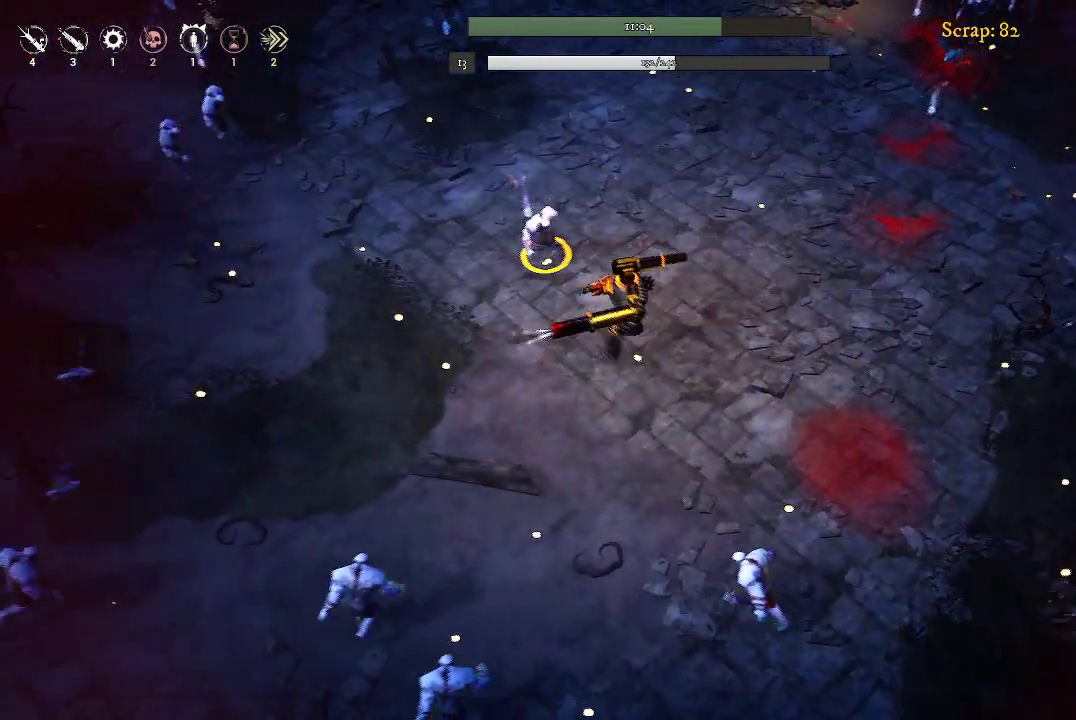
{"buttons": [], "left_stick": "left", "right_stick": "center", "events": [[267, "left_stick", "left"]]}
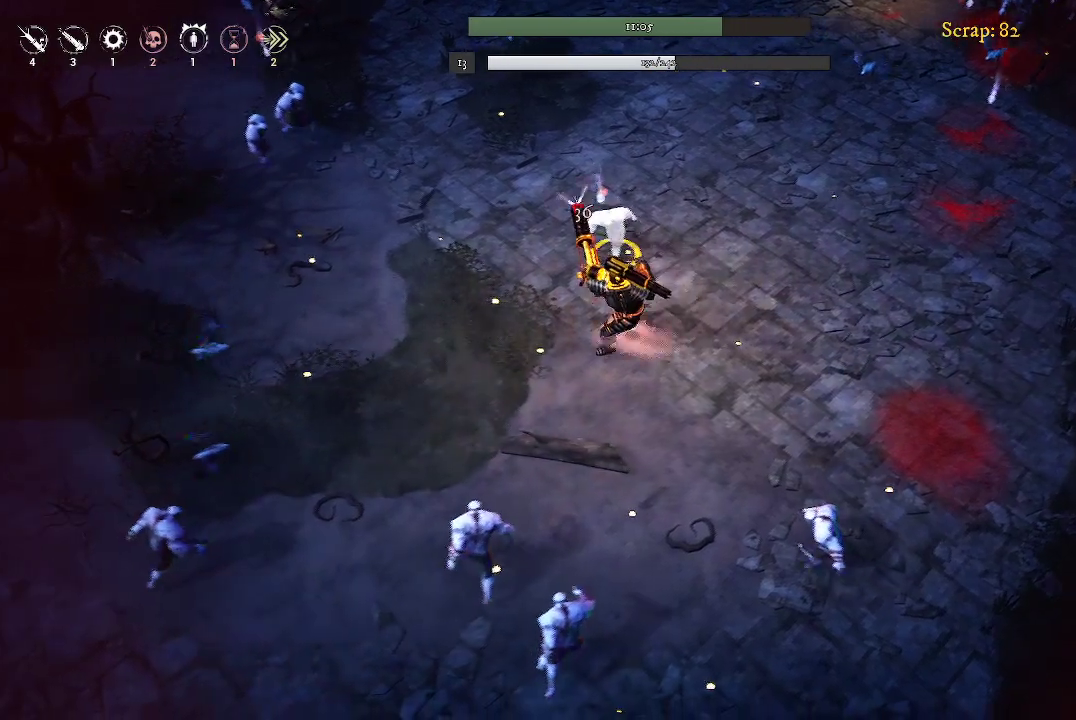
{"buttons": [], "left_stick": "left", "right_stick": "center", "events": []}
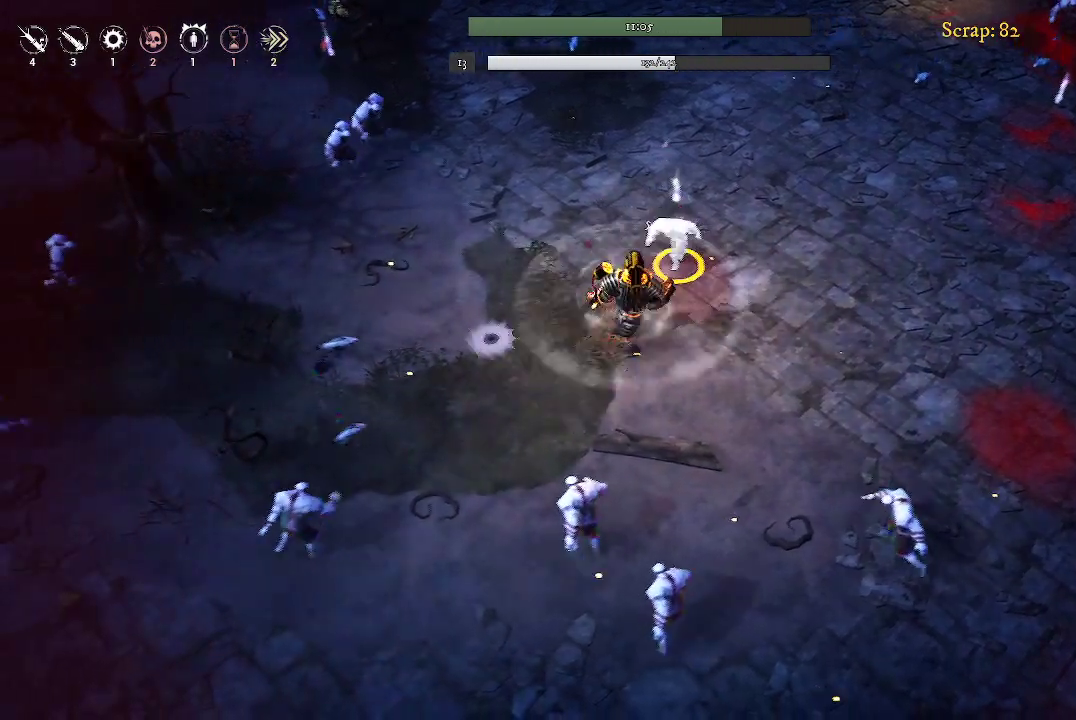
{"buttons": [], "left_stick": "left", "right_stick": "center", "events": []}
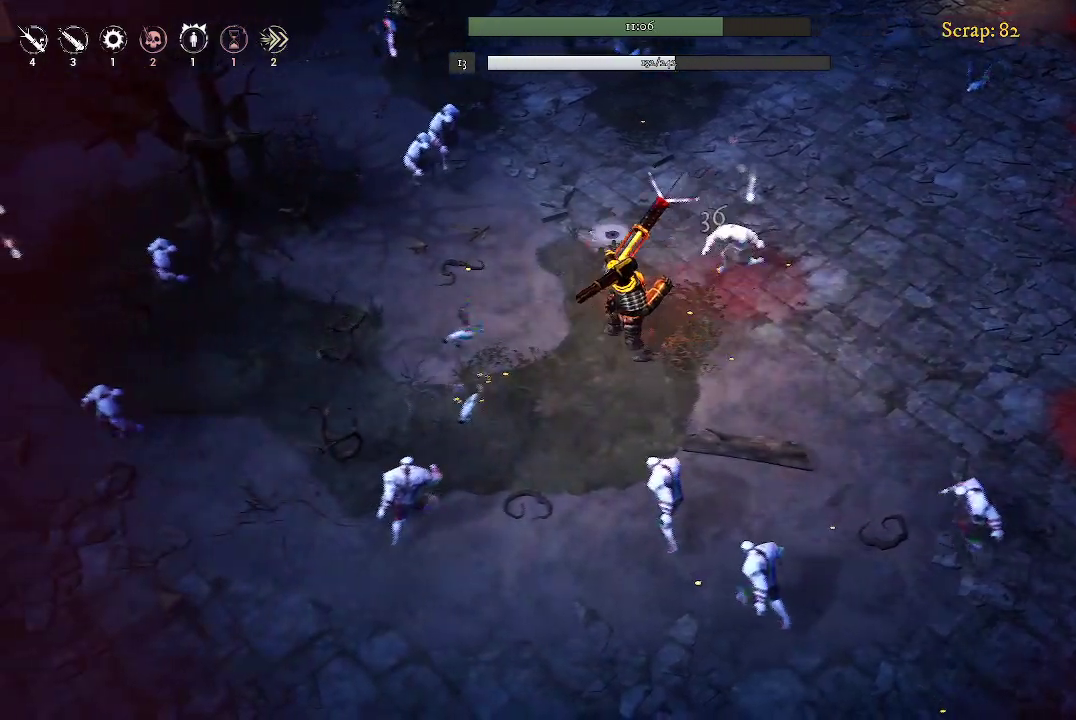
{"buttons": [], "left_stick": "center", "right_stick": "center", "events": [[467, "left_stick", "center"]]}
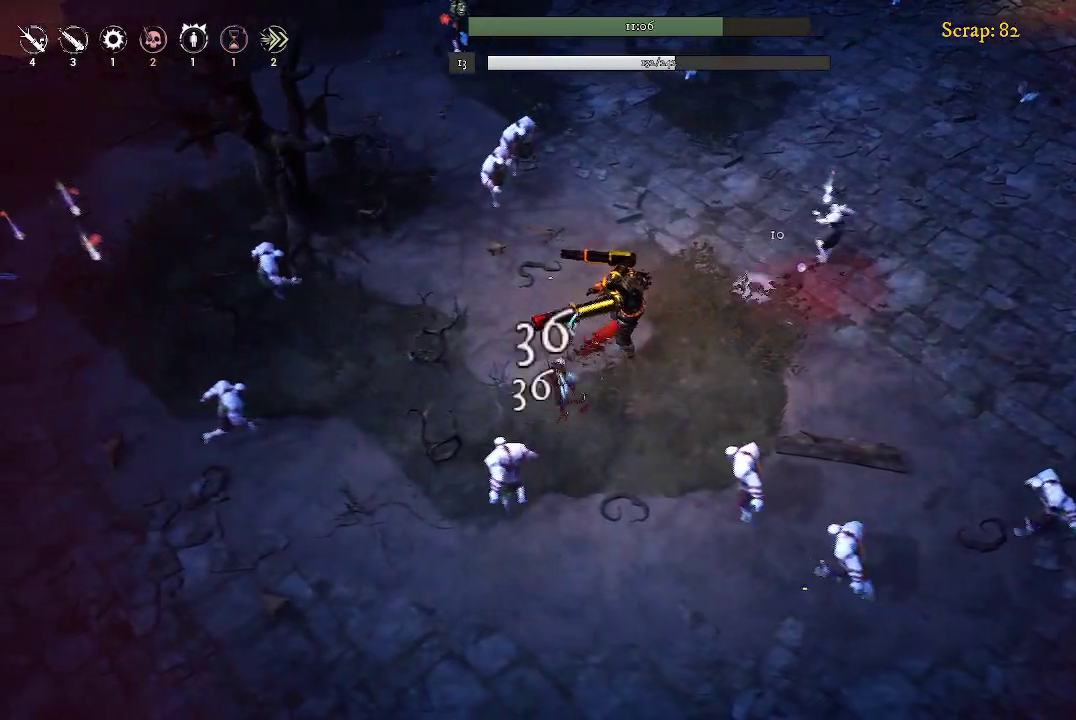
{"buttons": [], "left_stick": "down-left", "right_stick": "center", "events": [[67, "left_stick", "up"], [300, "left_stick", "up-left"], [467, "left_stick", "down-left"]]}
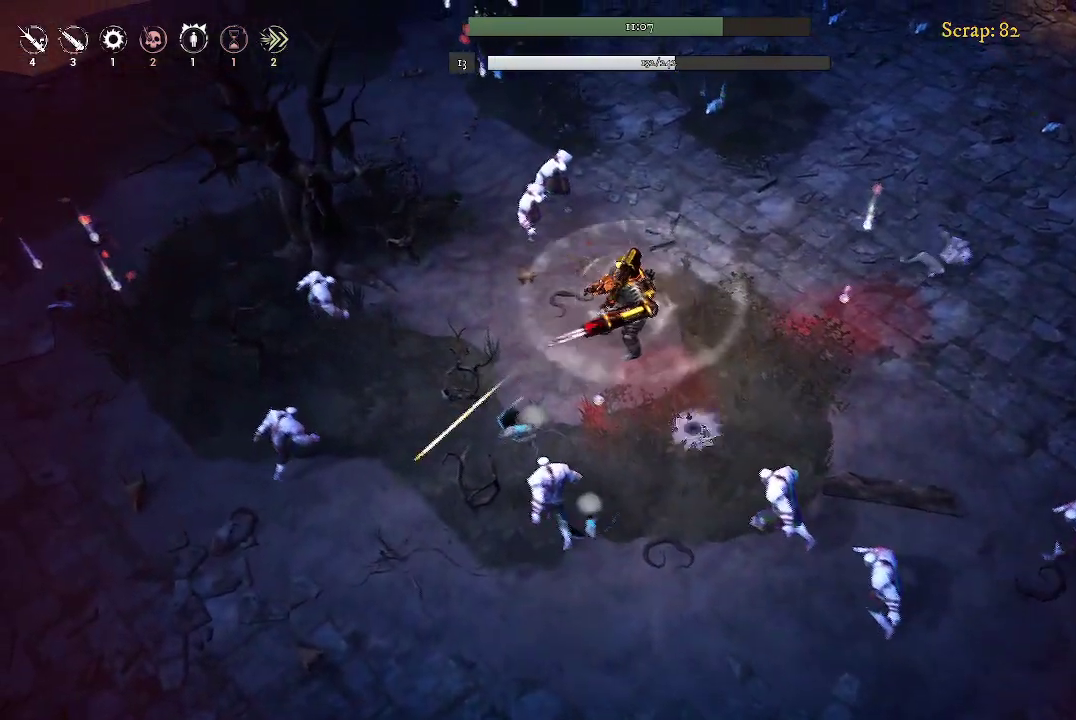
{"buttons": [], "left_stick": "down-left", "right_stick": "center", "events": [[133, "left_stick", "left"], [233, "left_stick", "down-left"]]}
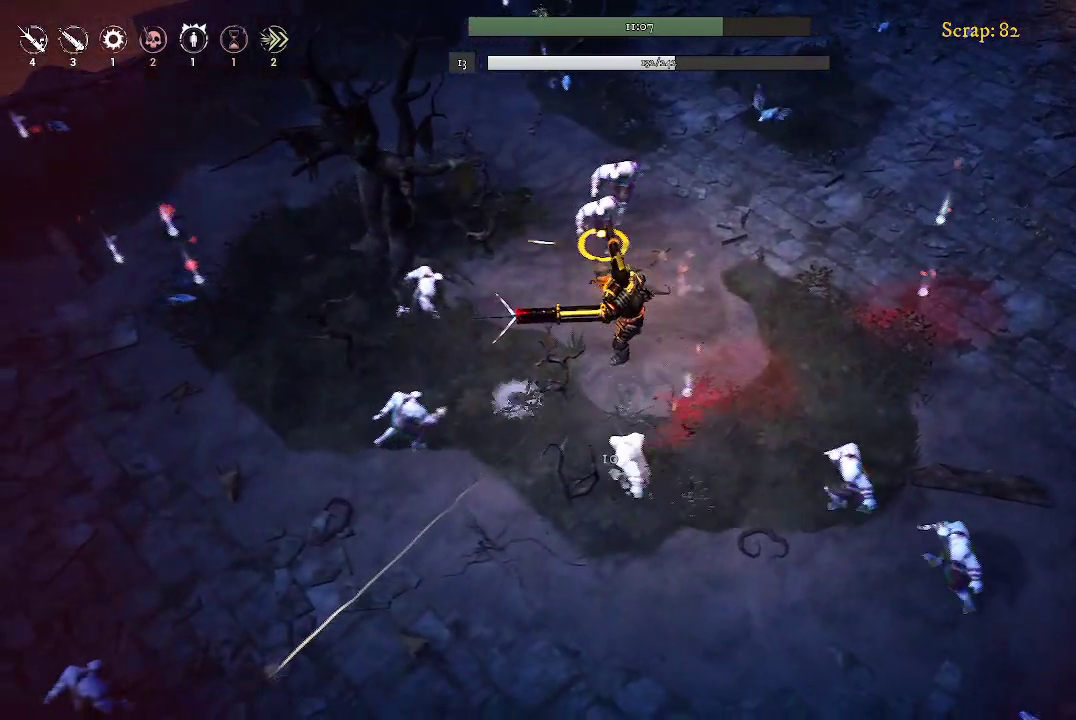
{"buttons": [], "left_stick": "down-left", "right_stick": "center", "events": []}